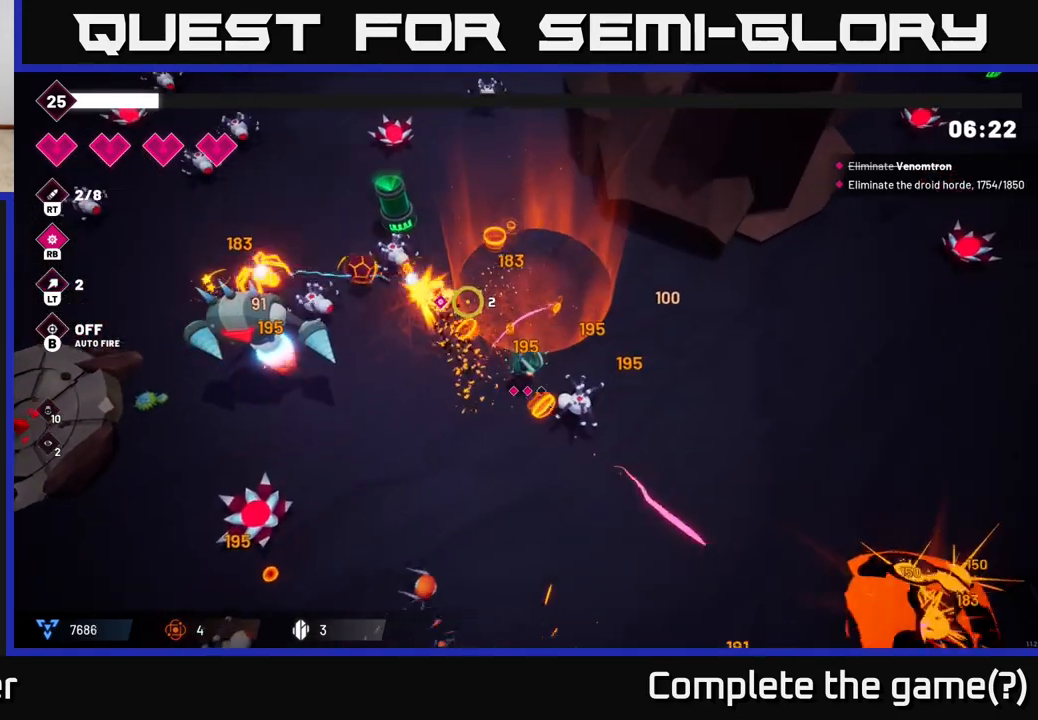
Gameplay with a controller (Xbox layout); each line is a JSON object with the inputs held at the frame after it. "events" lists button and stick changes between this image and that frame as [ms after this image, input, new state], when the widget could be followed in between.
{"buttons": ["R2"], "left_stick": "up", "right_stick": "left", "events": [[317, "L2", "down"], [450, "L2", "up"], [450, "right_stick", "left"]]}
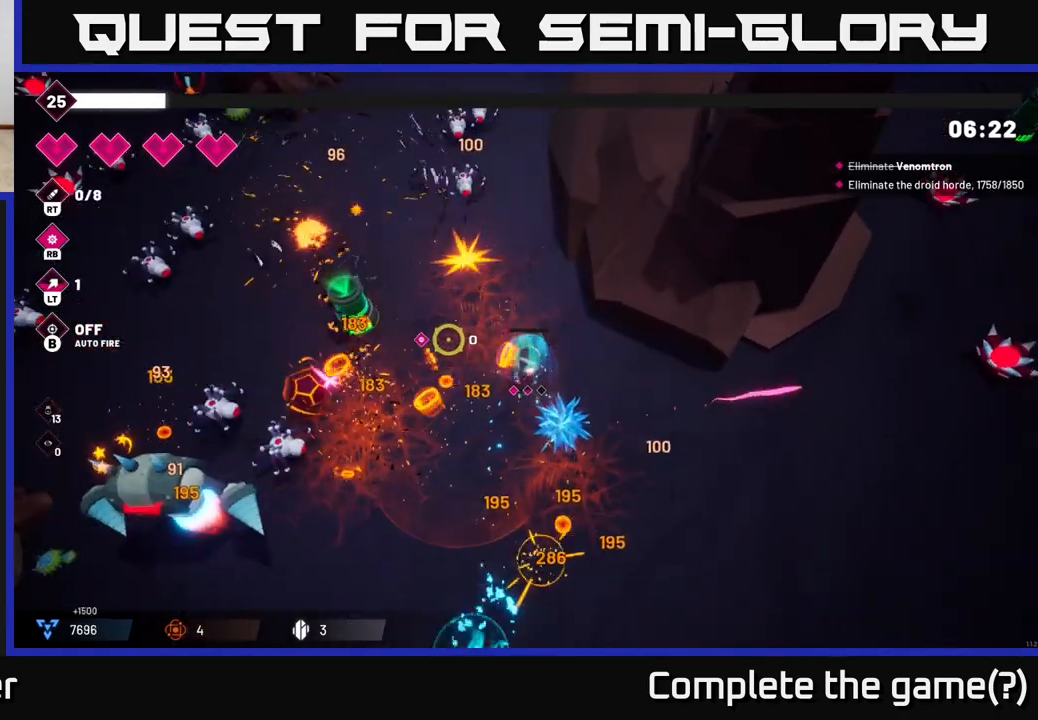
{"buttons": ["R2"], "left_stick": "left", "right_stick": "left", "events": [[200, "left_stick", "center"], [317, "left_stick", "left"]]}
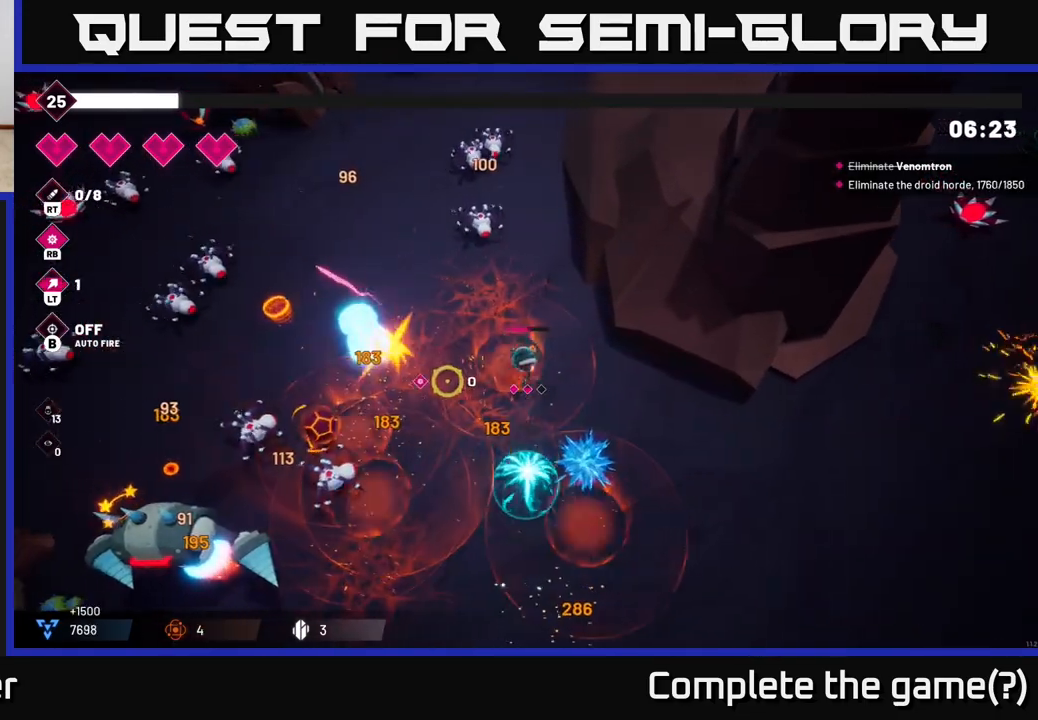
{"buttons": ["R2"], "left_stick": "up-left", "right_stick": "down-left", "events": [[67, "right_stick", "down-left"], [250, "left_stick", "up-left"]]}
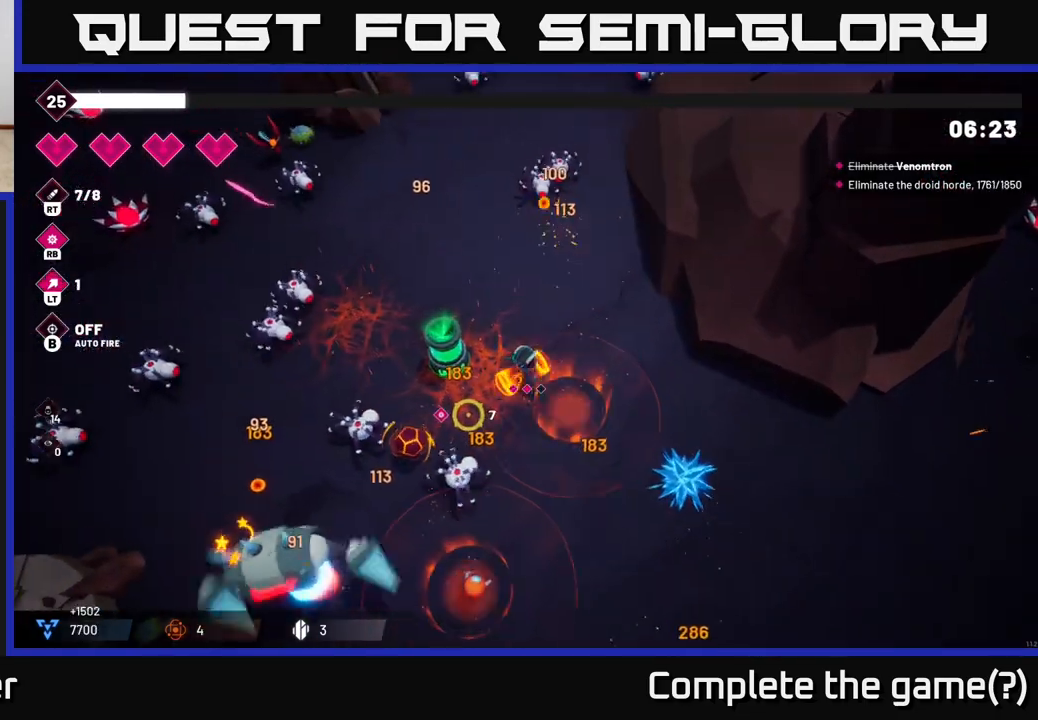
{"buttons": ["R2"], "left_stick": "up-left", "right_stick": "down-left", "events": []}
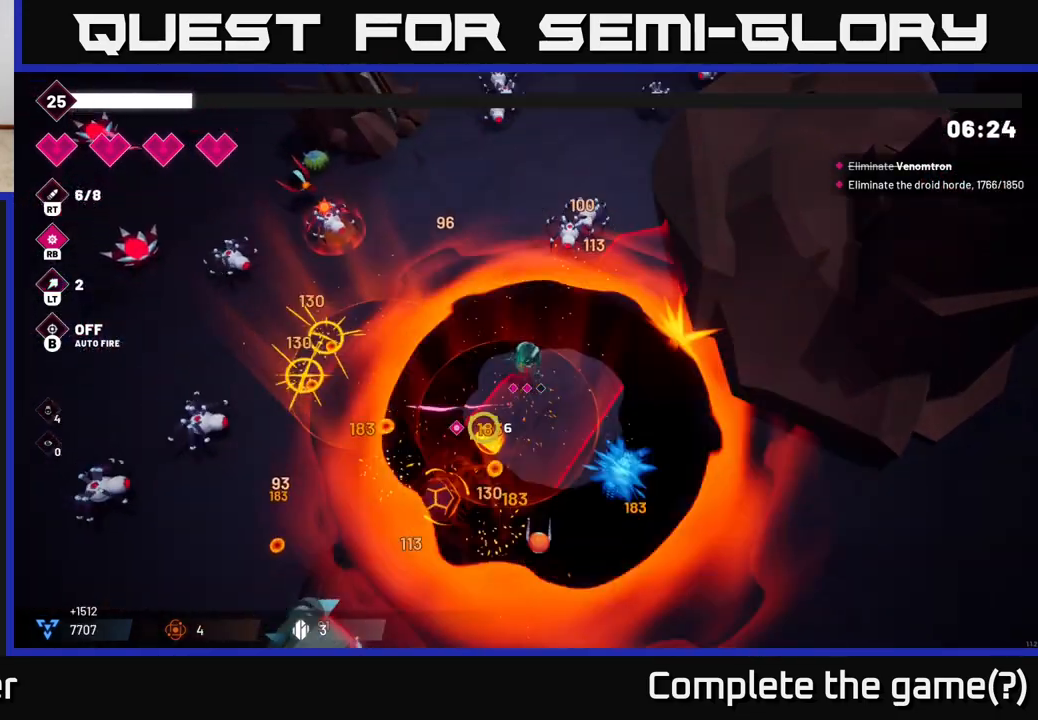
{"buttons": ["L2", "R2"], "left_stick": "down-left", "right_stick": "down", "events": [[33, "left_stick", "left"], [100, "right_stick", "down"], [417, "left_stick", "down-left"], [433, "L2", "down"]]}
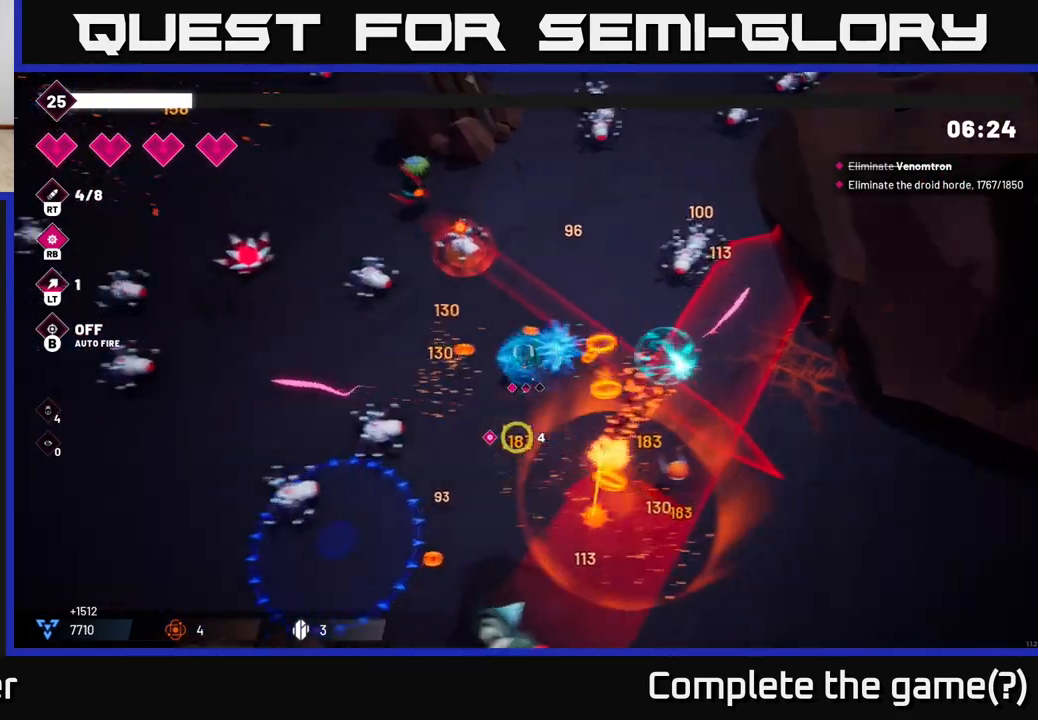
{"buttons": ["R2"], "left_stick": "up-left", "right_stick": "down-left", "events": [[17, "R2", "up"], [133, "L2", "up"], [200, "R2", "down"], [433, "right_stick", "down-left"], [467, "left_stick", "up-left"]]}
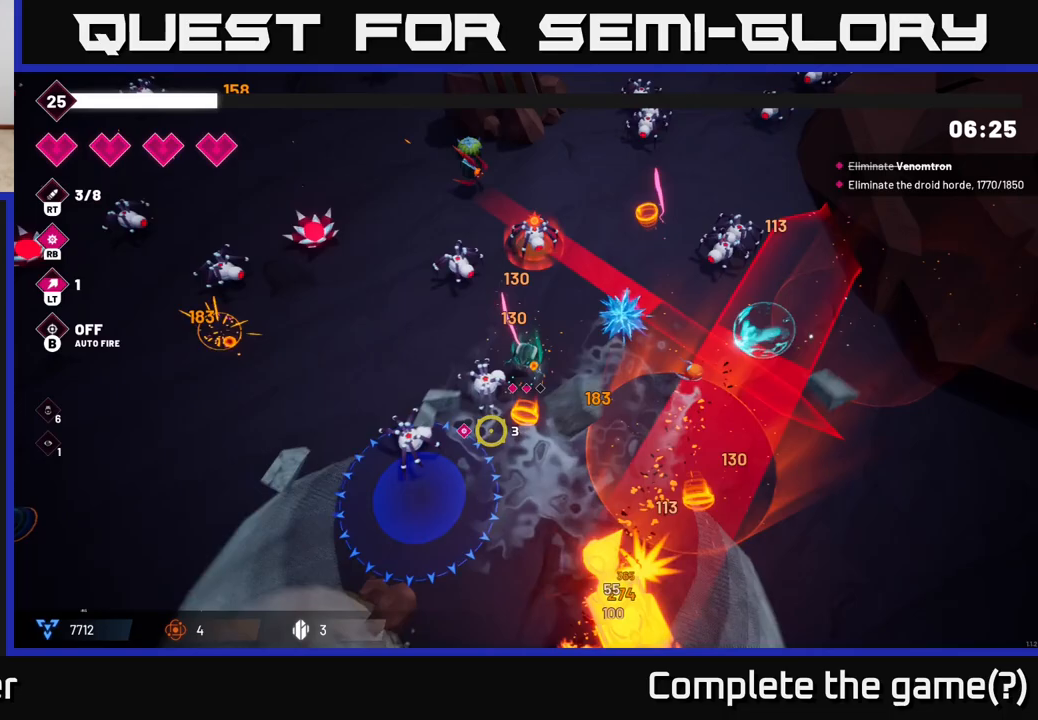
{"buttons": ["R2"], "left_stick": "down-left", "right_stick": "down", "events": [[17, "left_stick", "up"], [100, "L2", "down"], [133, "left_stick", "up-left"], [167, "right_stick", "down"], [233, "L2", "up"], [233, "left_stick", "left"], [333, "left_stick", "down-left"]]}
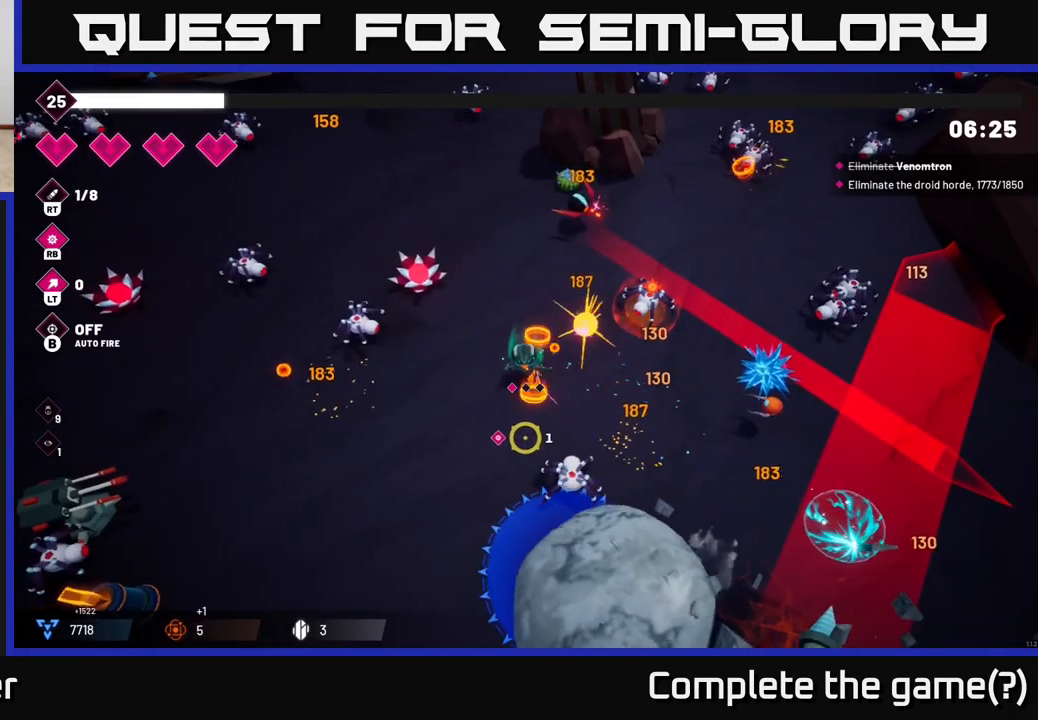
{"buttons": ["R2"], "left_stick": "down-left", "right_stick": "down-right", "events": [[117, "right_stick", "down-right"]]}
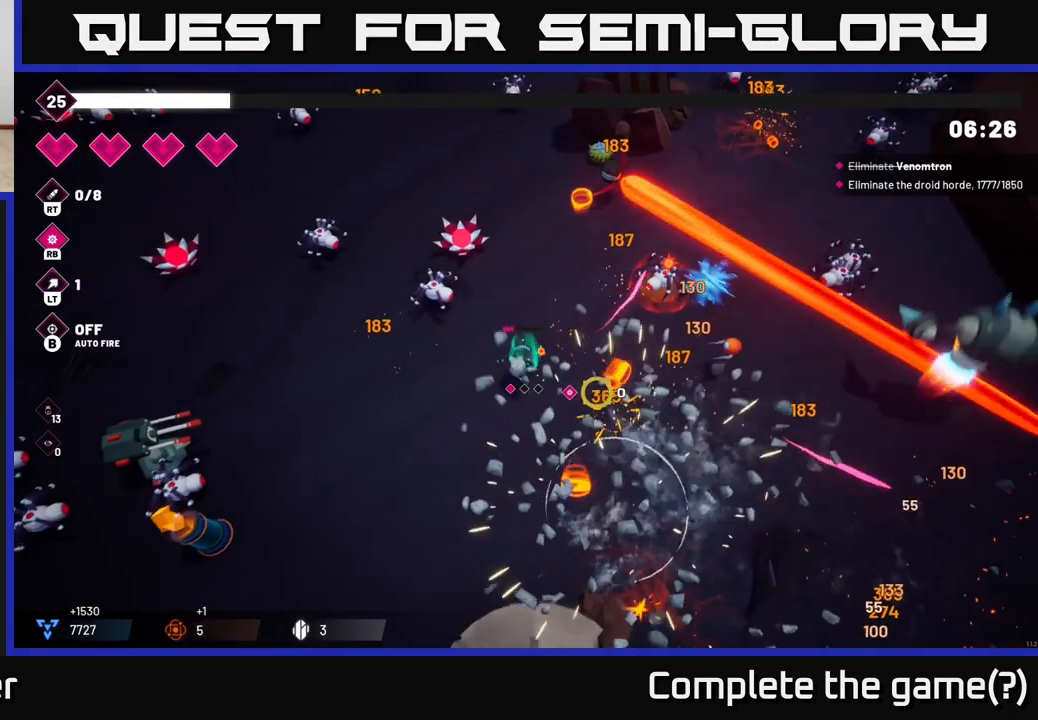
{"buttons": [], "left_stick": "down-left", "right_stick": "down-right", "events": [[100, "R2", "up"]]}
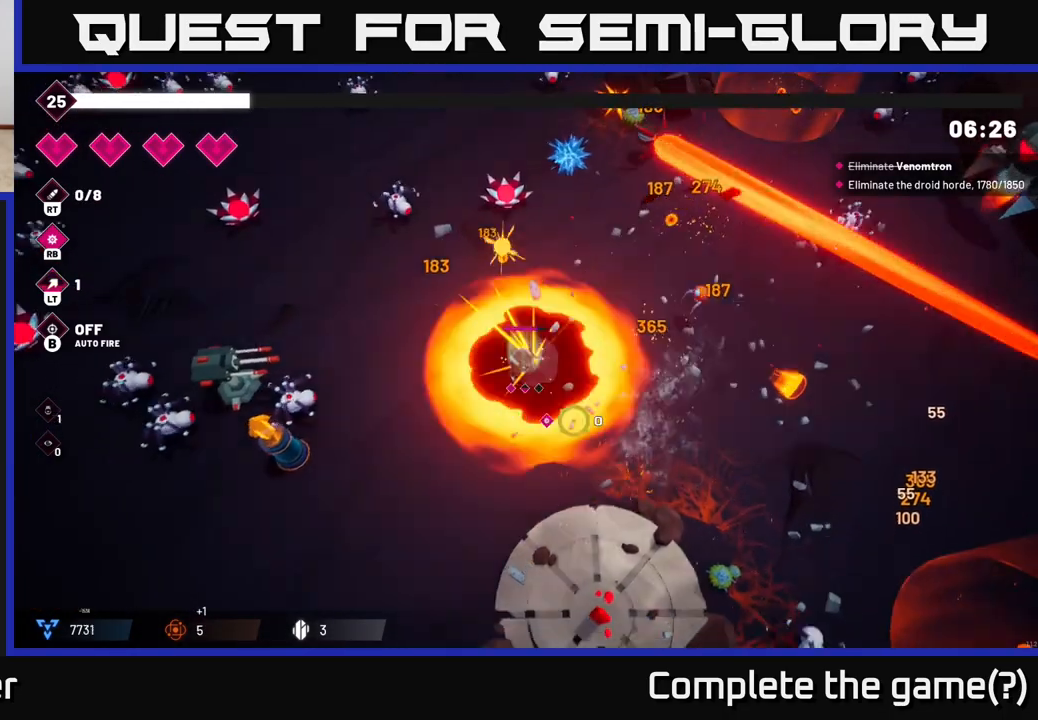
{"buttons": [], "left_stick": "right", "right_stick": "down-right", "events": [[50, "left_stick", "down-right"], [483, "left_stick", "right"]]}
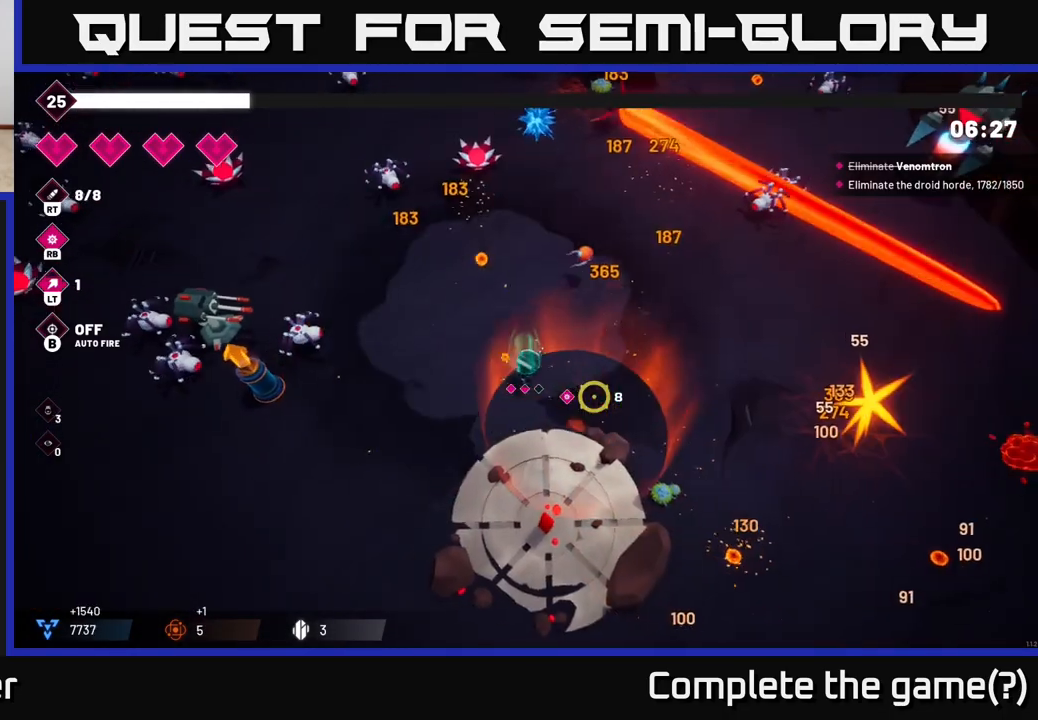
{"buttons": [], "left_stick": "right", "right_stick": "down-right", "events": []}
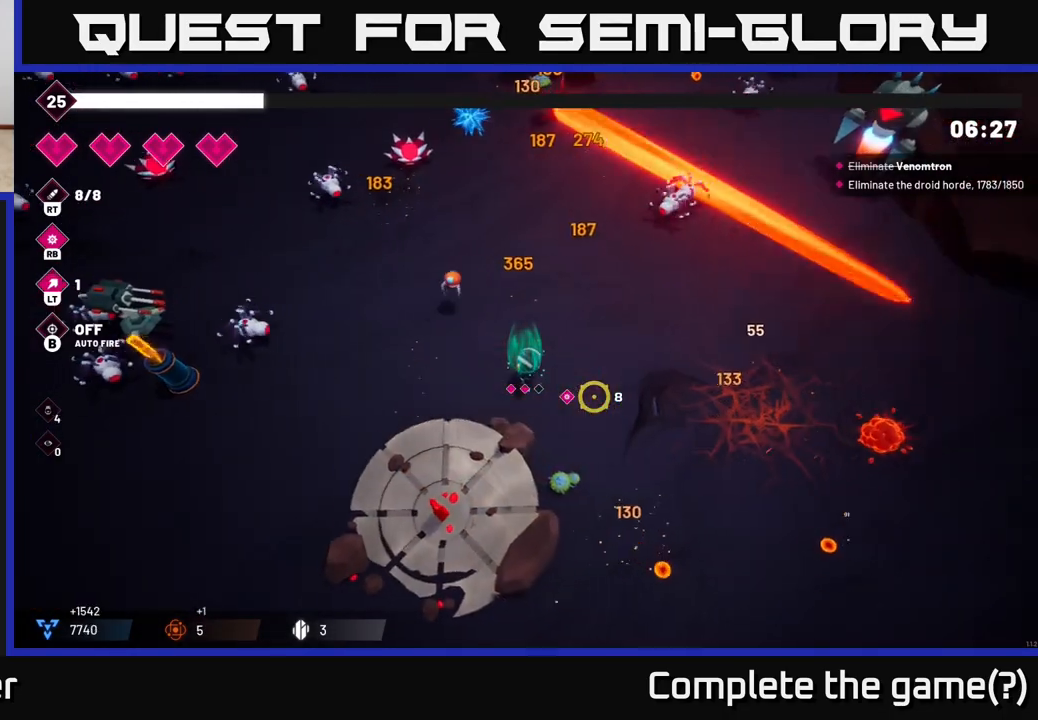
{"buttons": [], "left_stick": "down-right", "right_stick": "right", "events": [[83, "left_stick", "down-right"], [217, "right_stick", "right"]]}
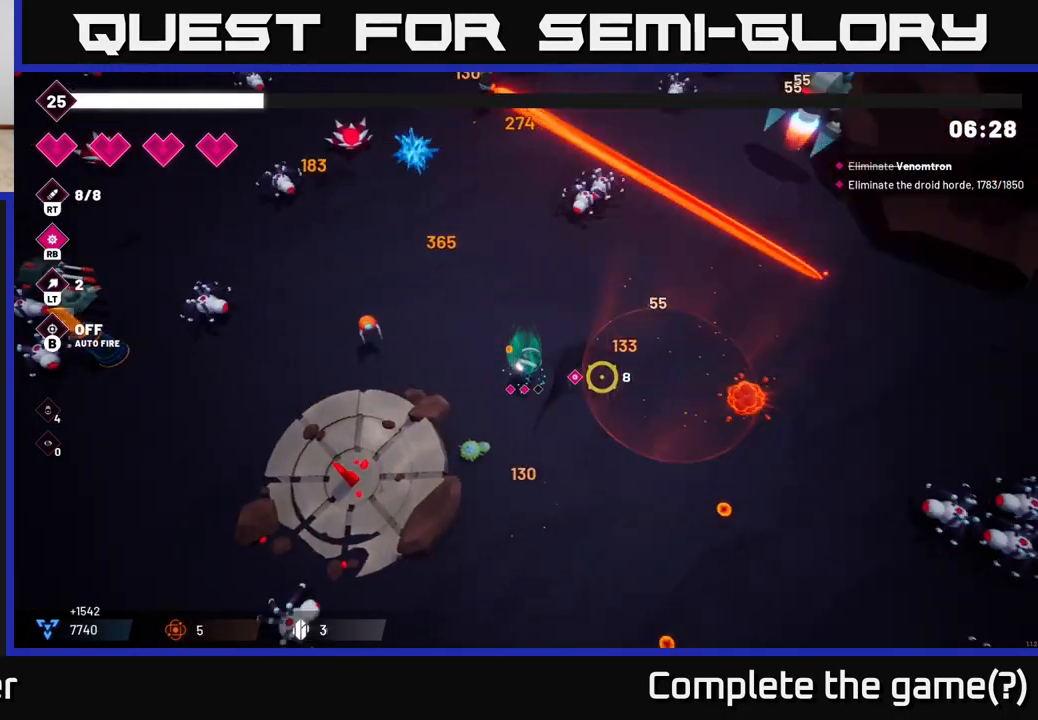
{"buttons": ["R2"], "left_stick": "down-right", "right_stick": "right", "events": [[417, "R2", "down"]]}
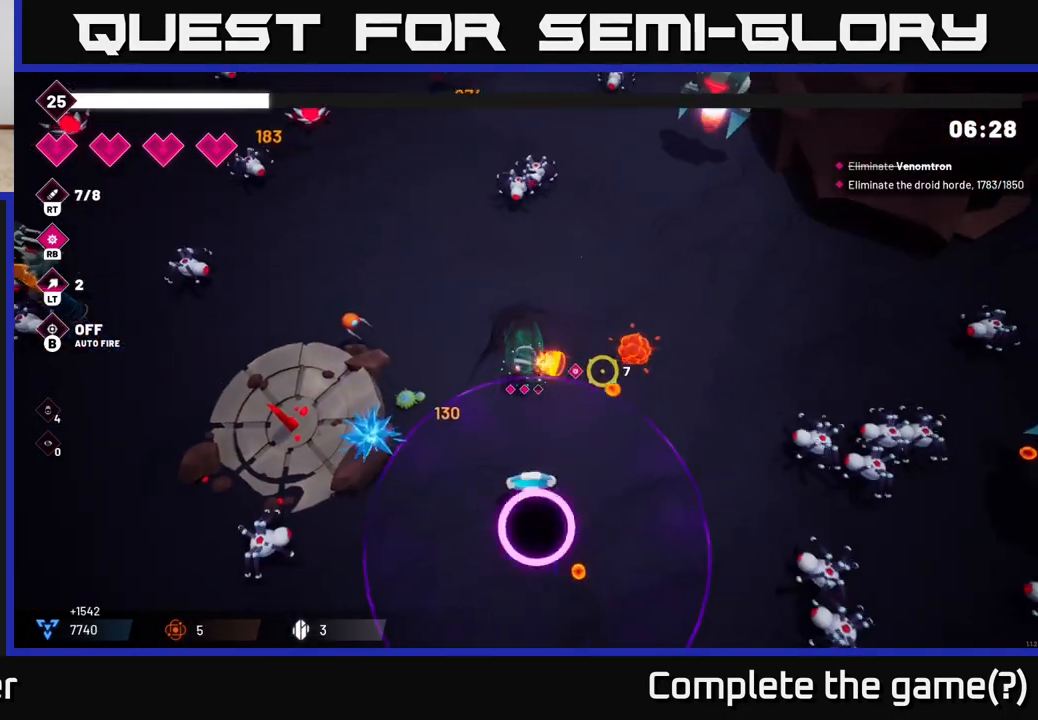
{"buttons": [], "left_stick": "down-right", "right_stick": "down-right", "events": [[150, "left_stick", "down"], [333, "left_stick", "down-right"], [483, "right_stick", "down-right"], [500, "R2", "up"]]}
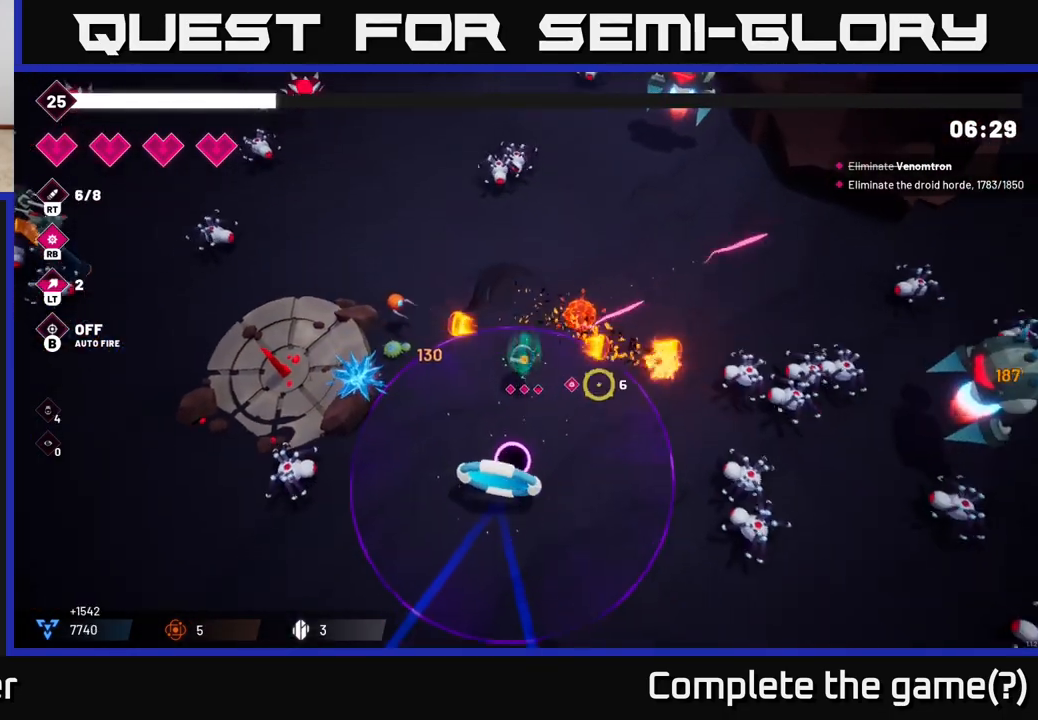
{"buttons": ["R2"], "left_stick": "down-right", "right_stick": "right", "events": [[117, "right_stick", "right"], [150, "R2", "down"]]}
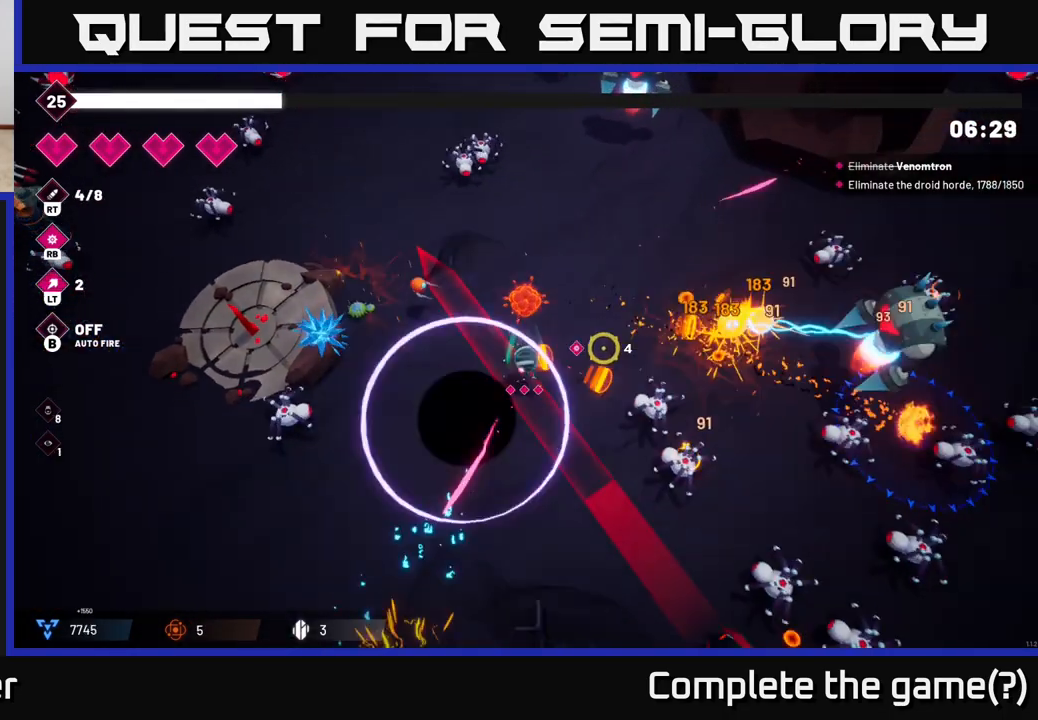
{"buttons": ["R2"], "left_stick": "down", "right_stick": "right", "events": [[167, "left_stick", "down"], [367, "L2", "down"], [500, "L2", "up"]]}
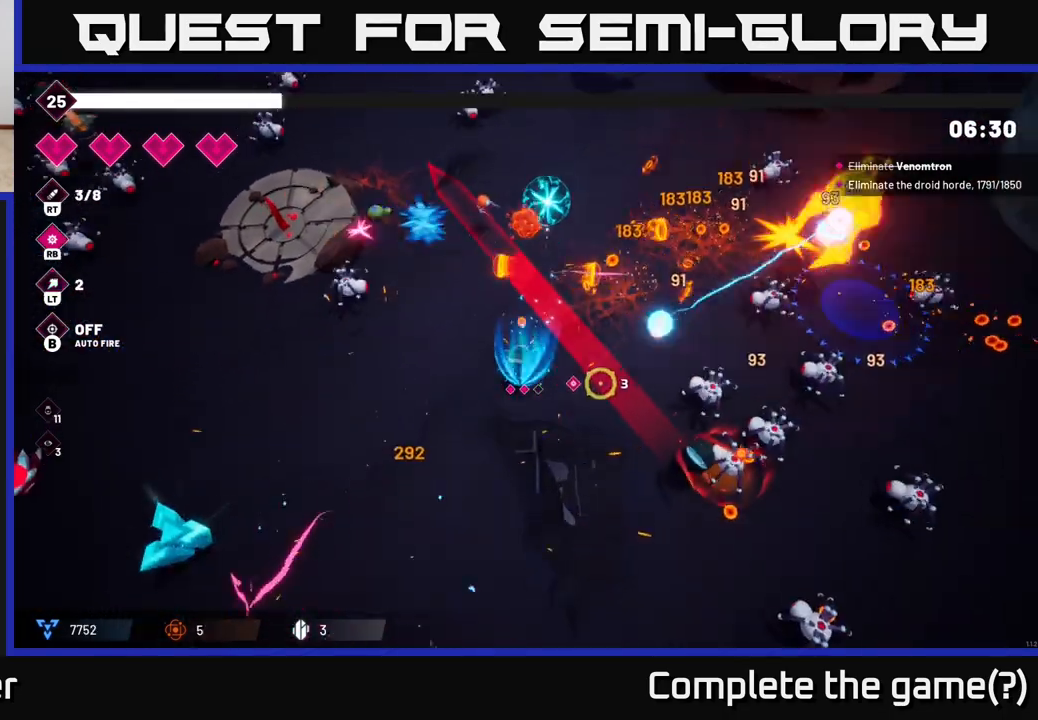
{"buttons": ["R2"], "left_stick": "down-right", "right_stick": "right", "events": [[83, "left_stick", "down-right"]]}
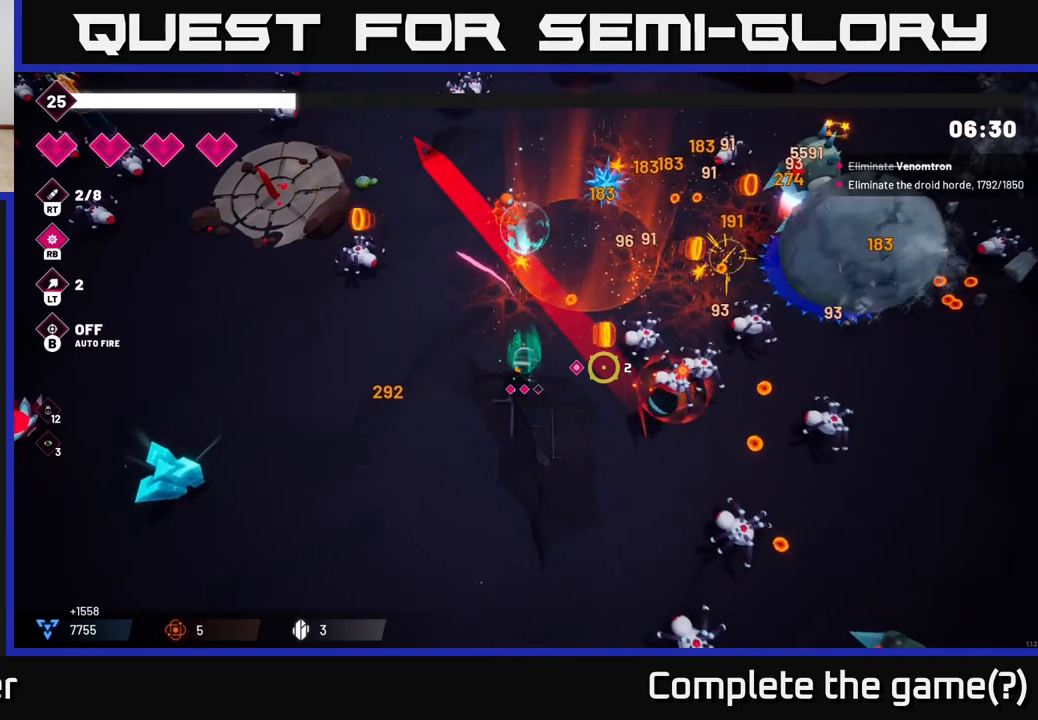
{"buttons": ["R2"], "left_stick": "down-left", "right_stick": "right", "events": [[367, "left_stick", "down"], [483, "left_stick", "down-left"]]}
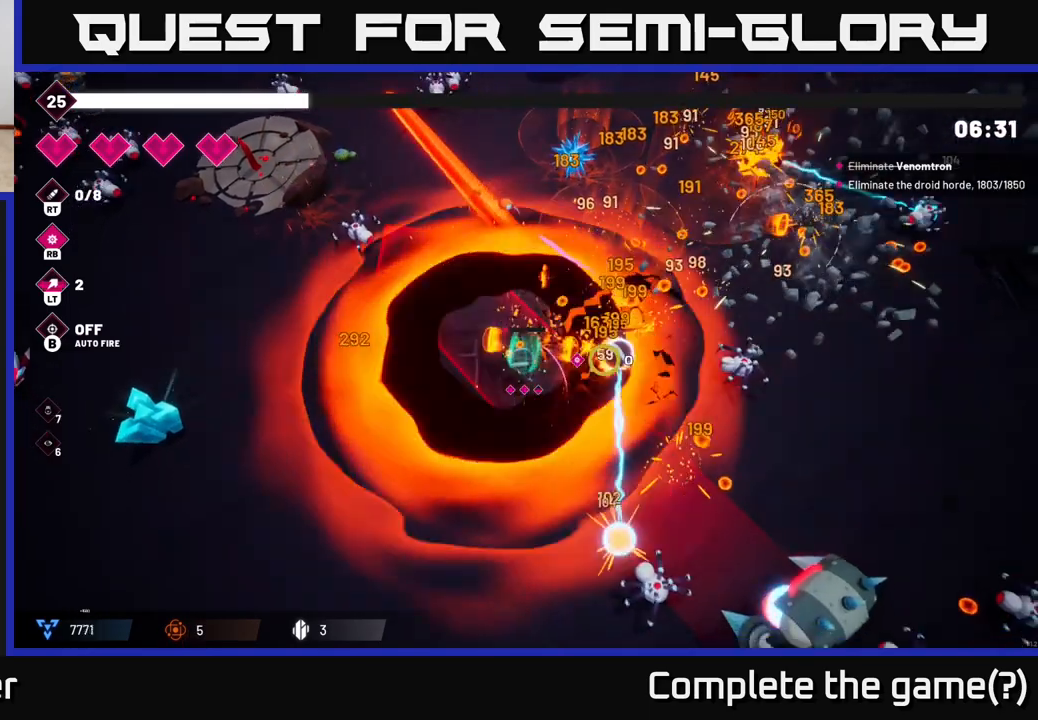
{"buttons": [], "left_stick": "down-right", "right_stick": "right", "events": [[33, "L2", "down"], [217, "left_stick", "down"], [250, "L2", "up"], [383, "R2", "up"], [483, "left_stick", "down-right"]]}
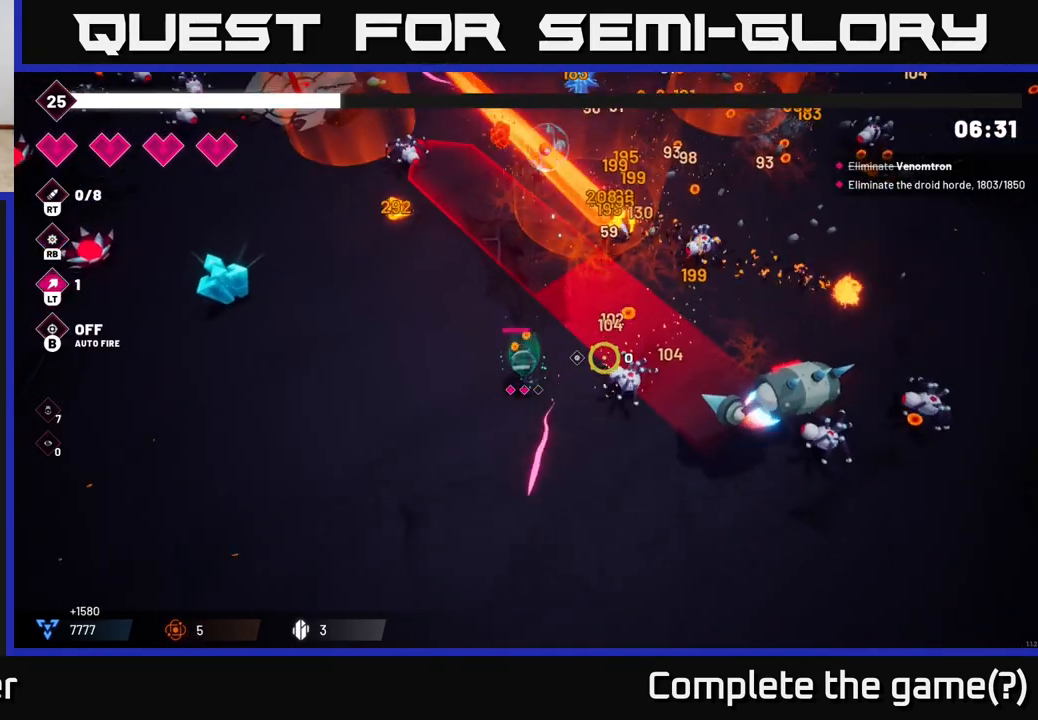
{"buttons": ["R2"], "left_stick": "down-right", "right_stick": "right", "events": [[150, "R2", "down"]]}
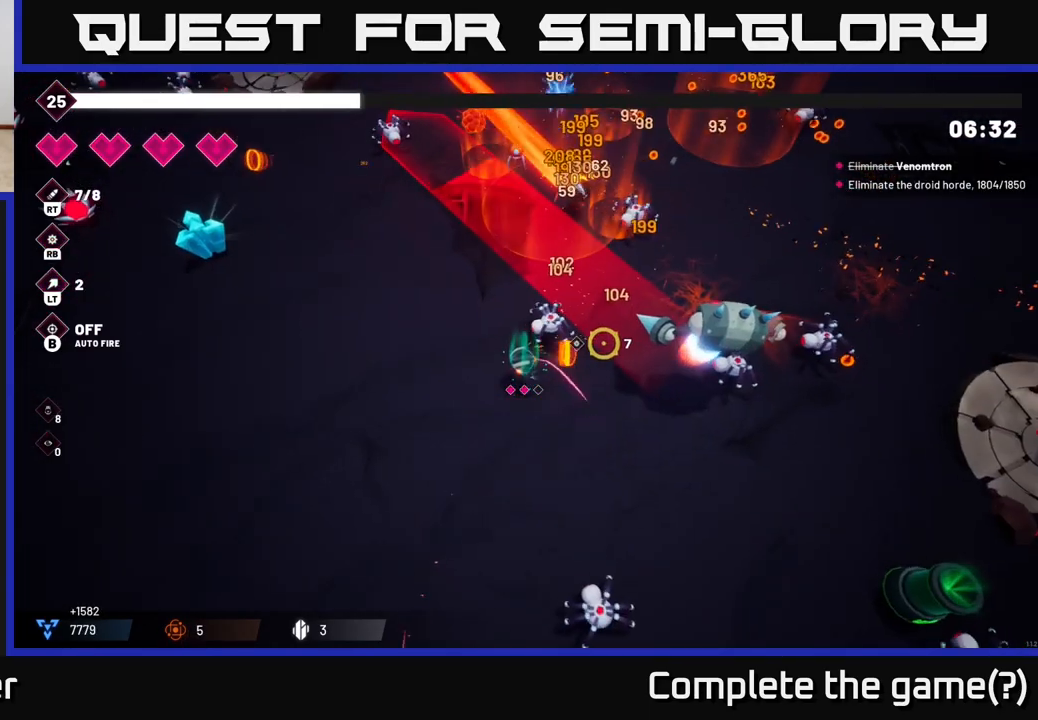
{"buttons": ["R2"], "left_stick": "down-right", "right_stick": "up-right", "events": [[433, "right_stick", "up-right"]]}
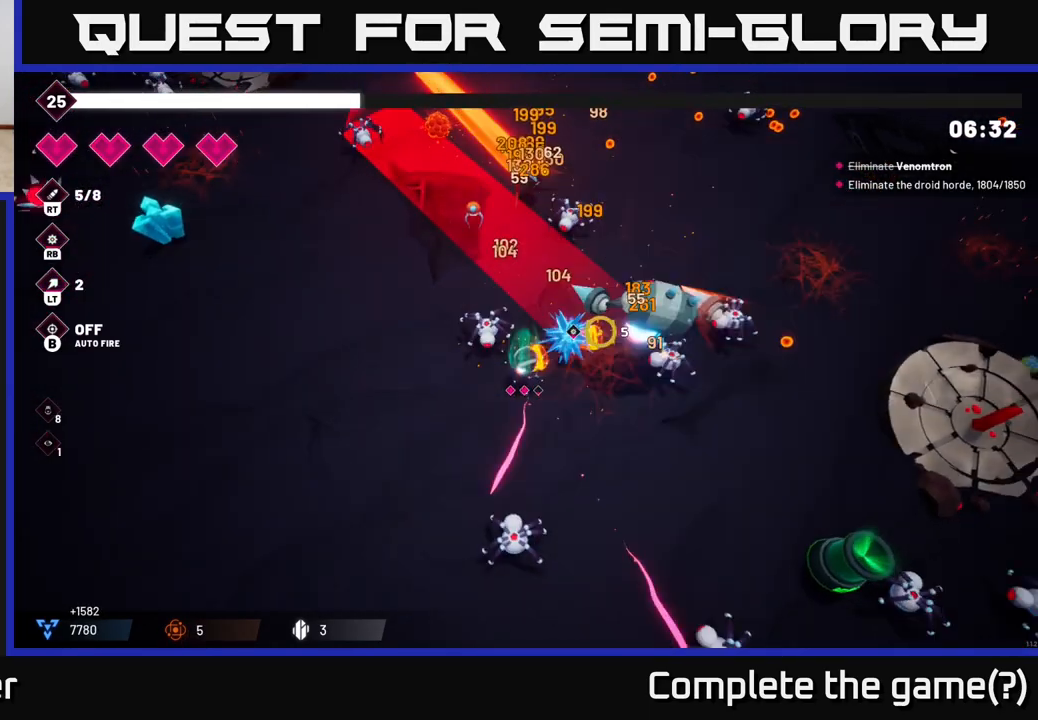
{"buttons": ["R2"], "left_stick": "down-right", "right_stick": "up-left", "events": [[467, "right_stick", "up-left"]]}
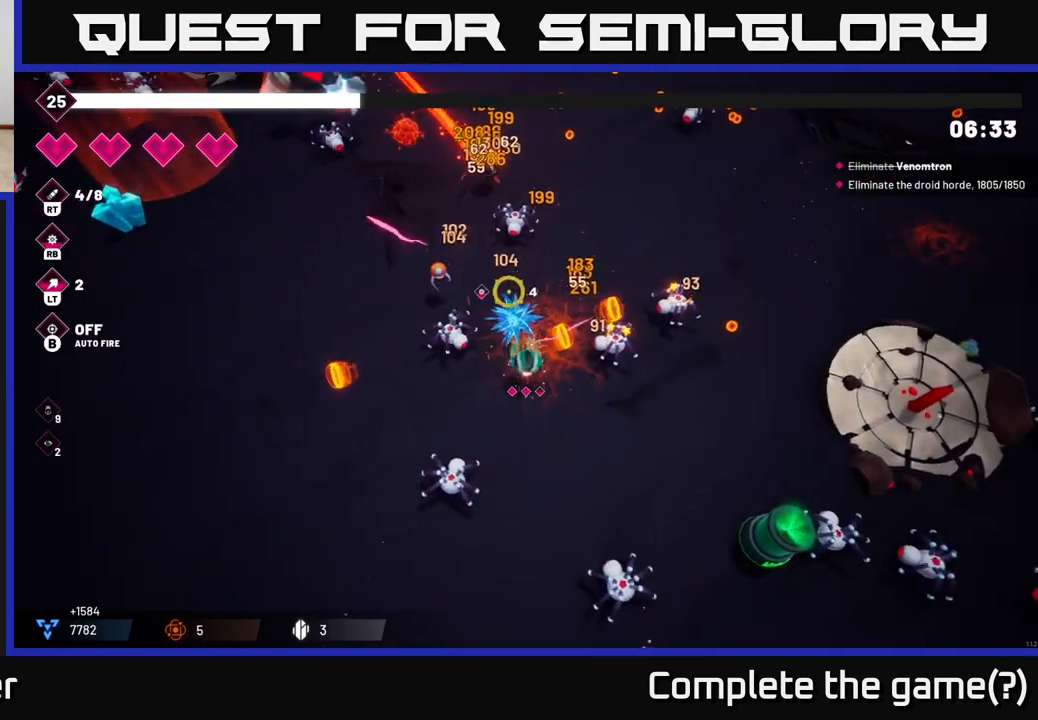
{"buttons": ["R2"], "left_stick": "down-right", "right_stick": "down-right", "events": [[167, "right_stick", "right"], [200, "R2", "up"], [283, "right_stick", "down-right"], [367, "R2", "down"]]}
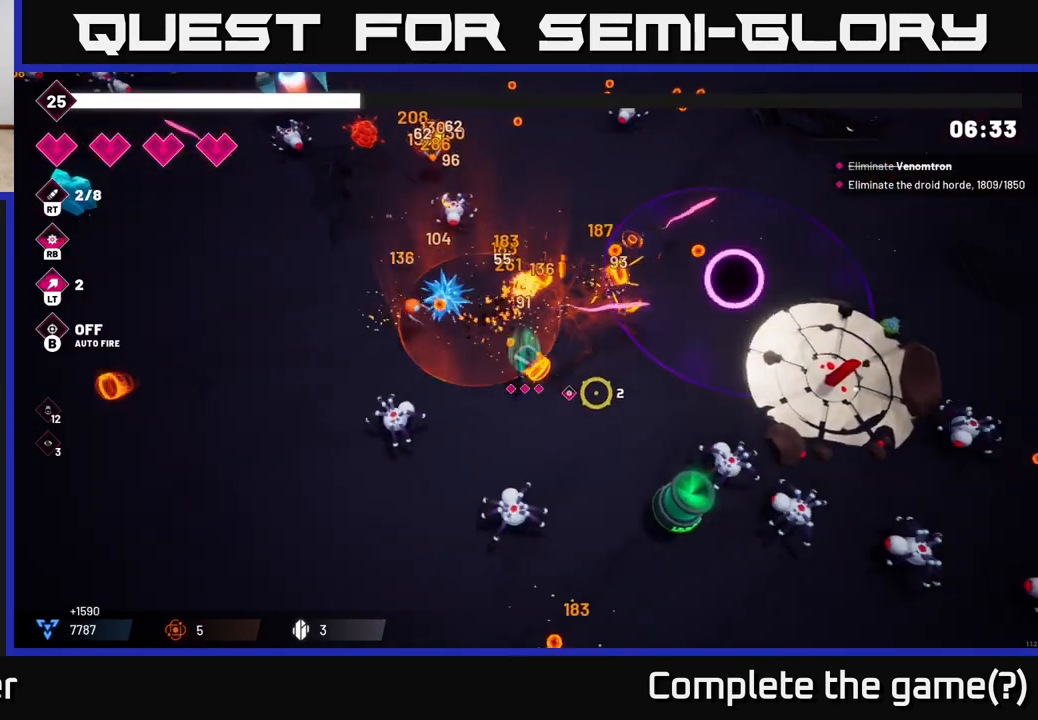
{"buttons": ["R2"], "left_stick": "down-right", "right_stick": "down-right", "events": [[367, "left_stick", "center"], [483, "left_stick", "down-right"]]}
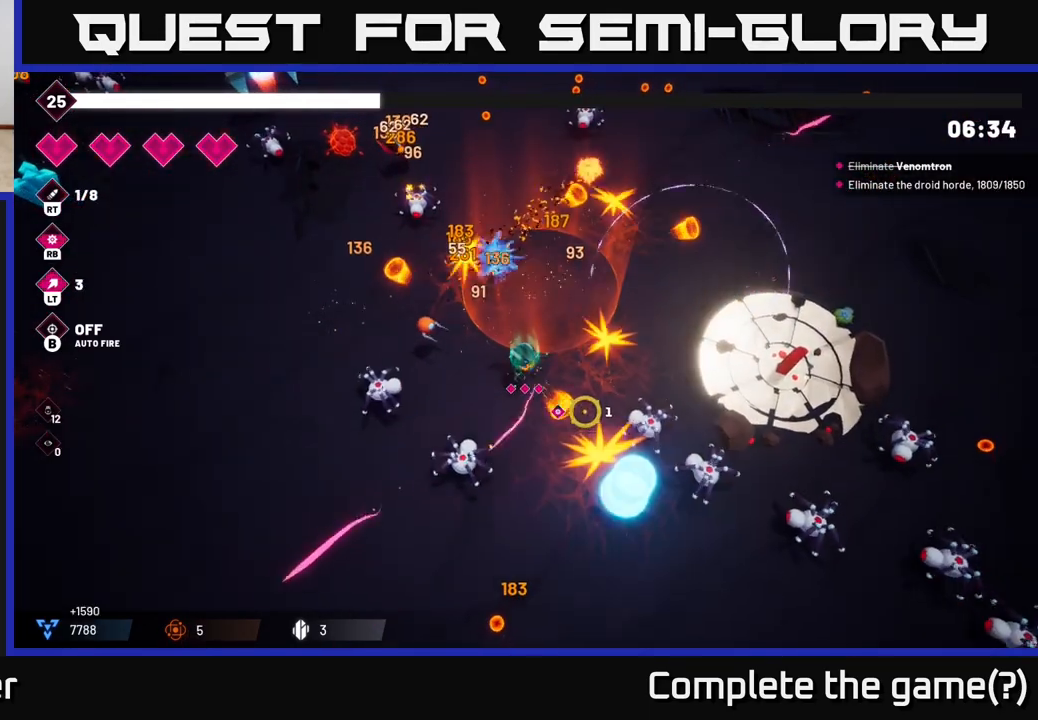
{"buttons": [], "left_stick": "down-right", "right_stick": "down-right", "events": [[33, "left_stick", "down"], [333, "L2", "down"], [350, "left_stick", "down-right"], [383, "R2", "up"], [483, "L2", "up"]]}
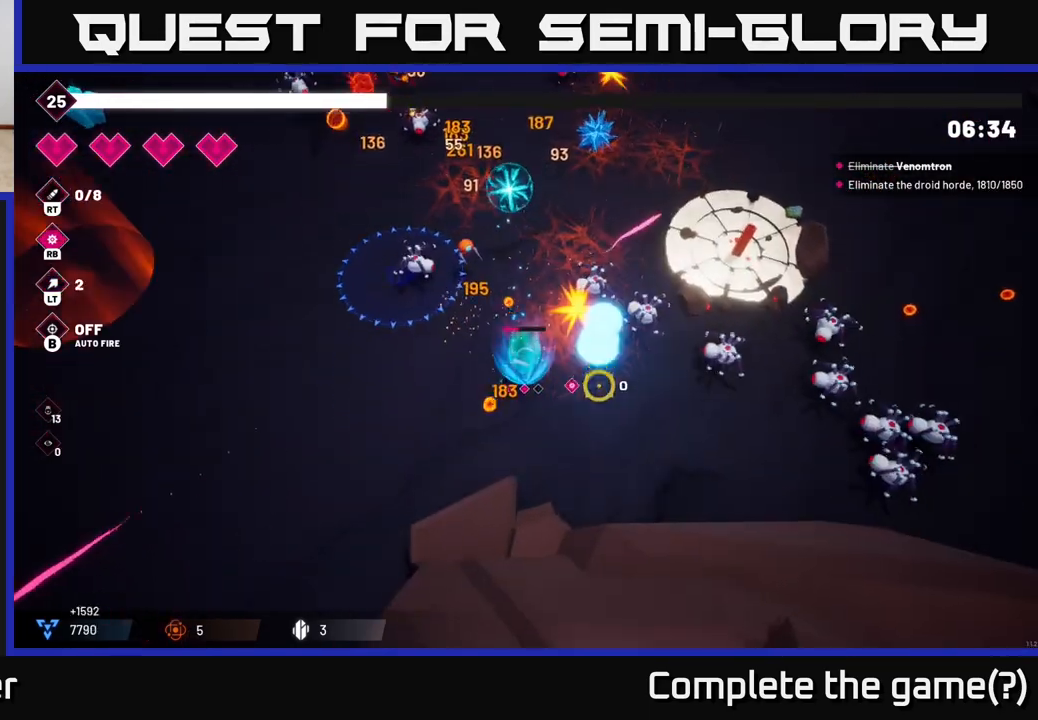
{"buttons": ["R2"], "left_stick": "right", "right_stick": "up", "events": [[50, "right_stick", "up-right"], [100, "R2", "down"], [100, "right_stick", "up"], [183, "left_stick", "right"], [250, "right_stick", "up-right"], [500, "right_stick", "up"]]}
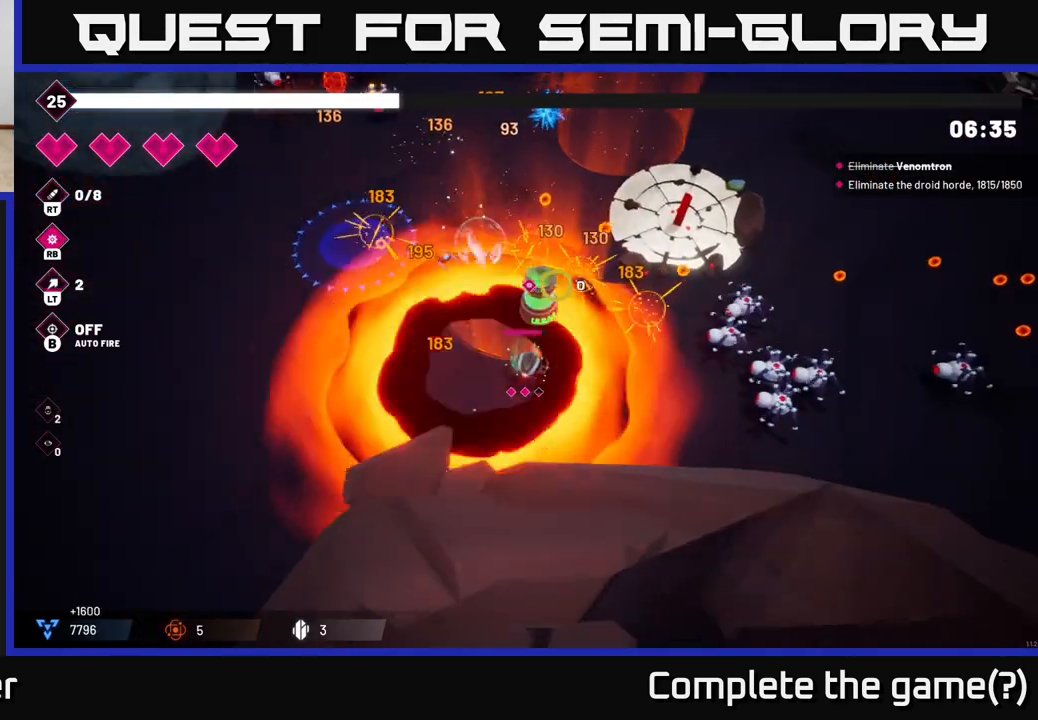
{"buttons": ["R2"], "left_stick": "up-left", "right_stick": "up-left", "events": [[217, "left_stick", "up-left"], [233, "right_stick", "up-left"]]}
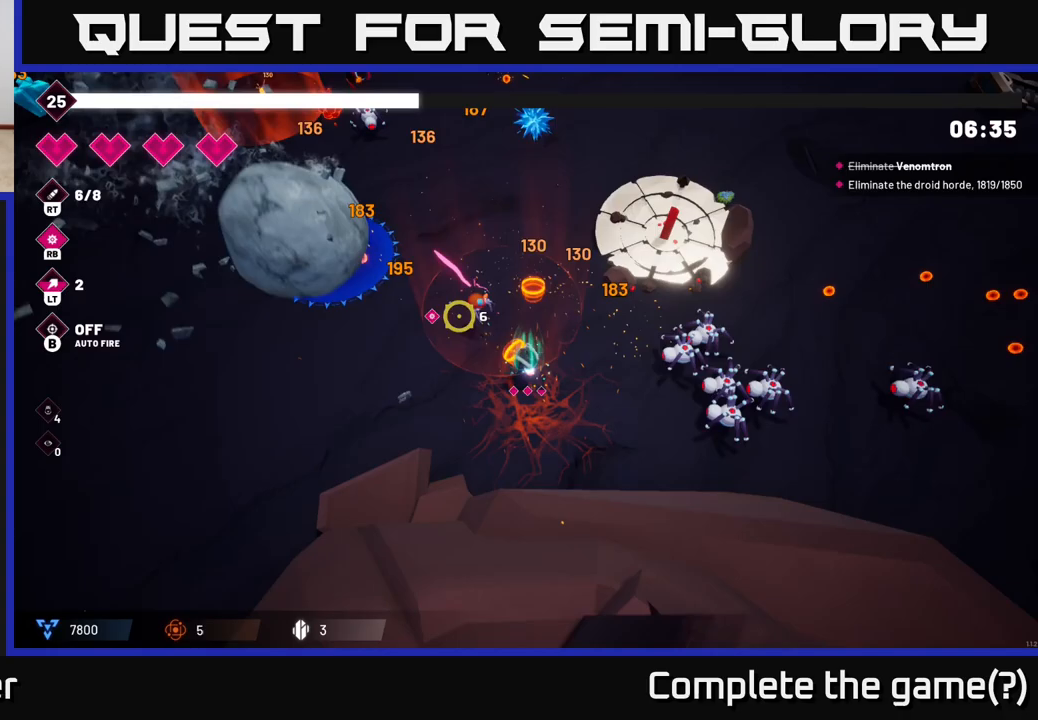
{"buttons": ["R2"], "left_stick": "left", "right_stick": "up-left", "events": [[33, "left_stick", "left"], [233, "left_stick", "center"], [333, "left_stick", "left"]]}
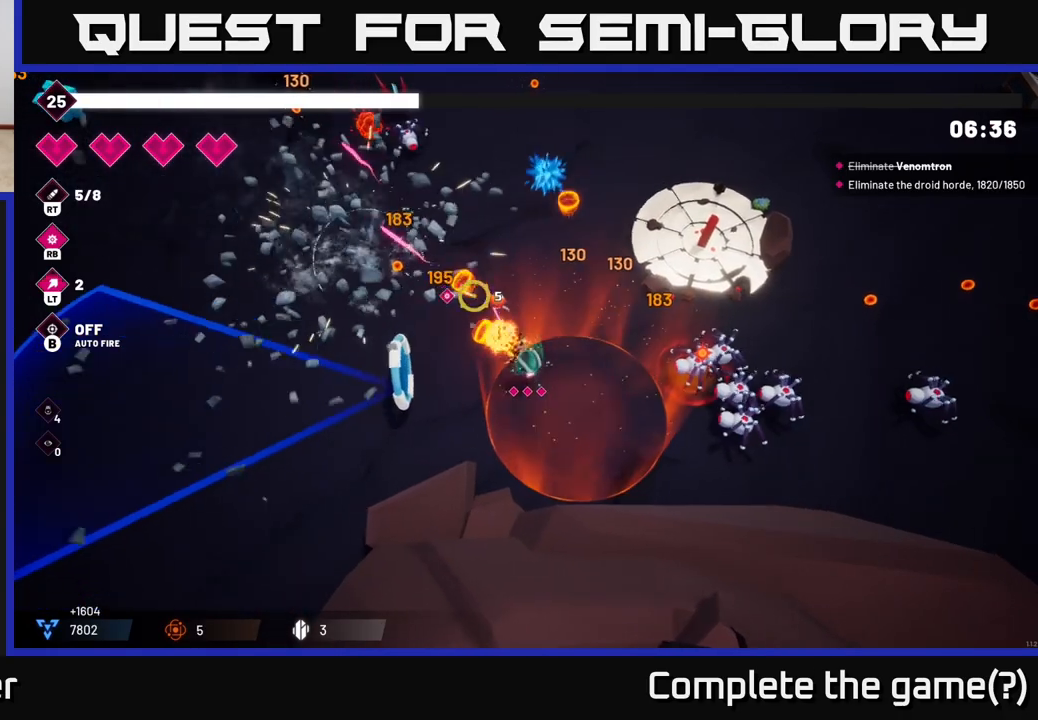
{"buttons": ["R2"], "left_stick": "up-left", "right_stick": "up-left", "events": [[17, "left_stick", "up-left"], [283, "L2", "down"], [433, "L2", "up"]]}
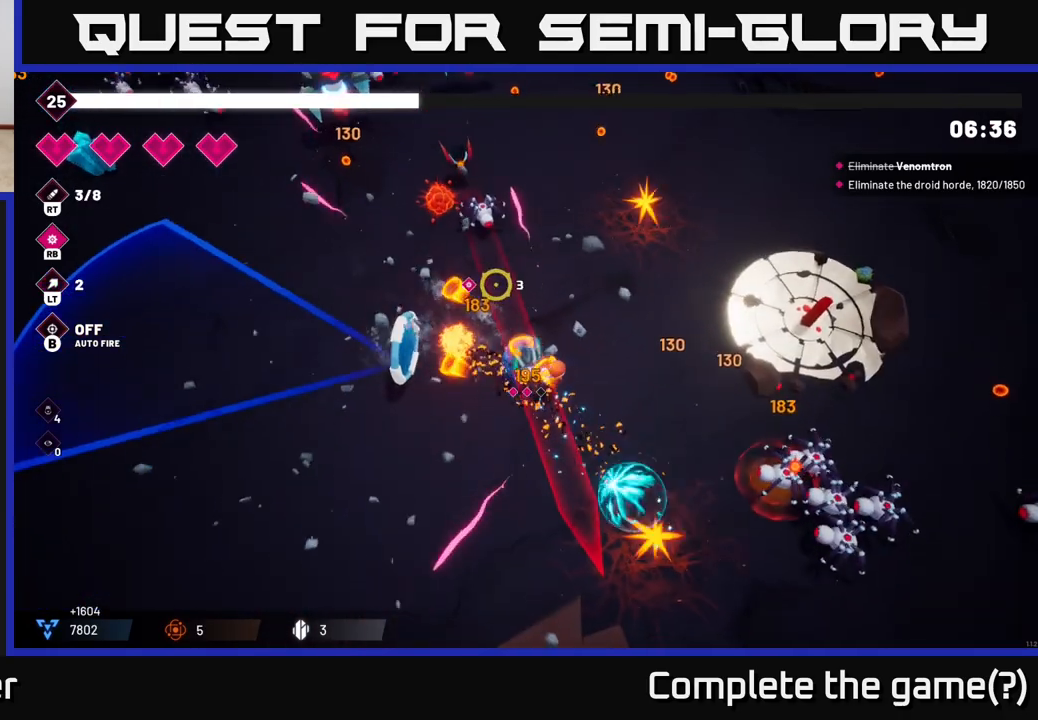
{"buttons": ["R2"], "left_stick": "up-left", "right_stick": "up-left", "events": [[83, "left_stick", "left"], [217, "right_stick", "up"], [350, "right_stick", "up-left"], [417, "left_stick", "up-left"]]}